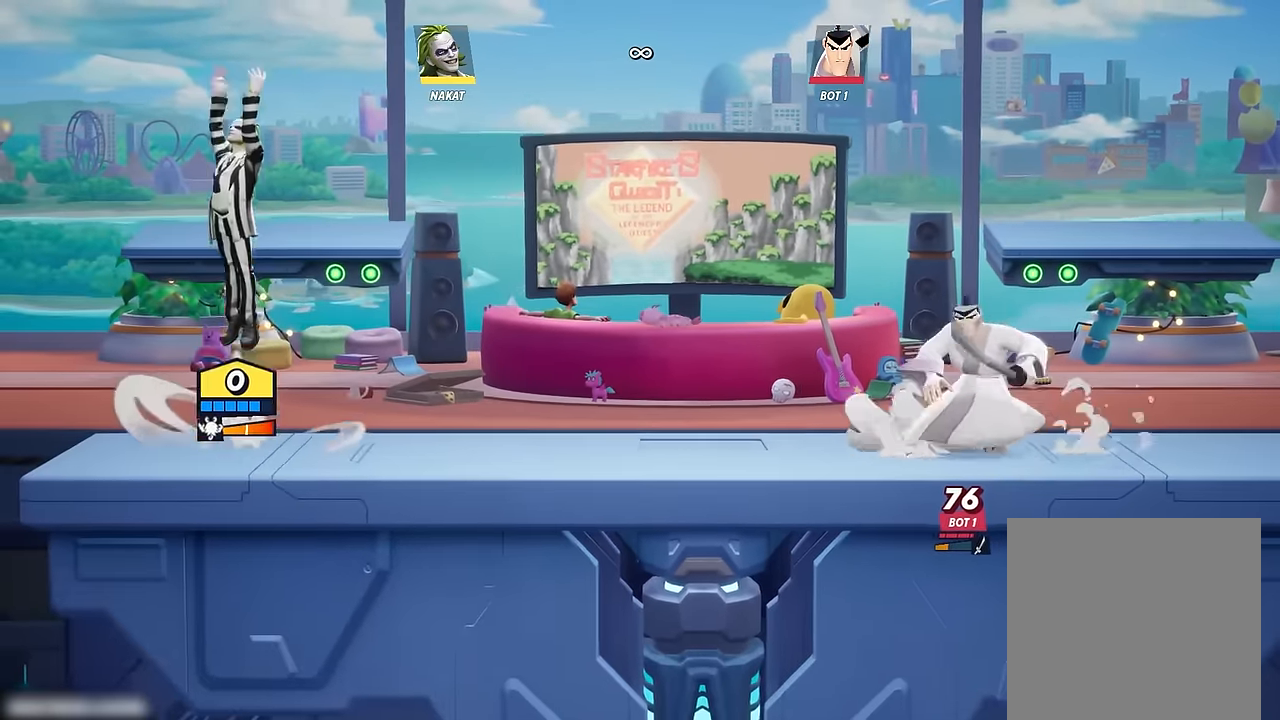
Gameplay with a controller (Xbox layout); each line is a JSON object with the inputs held at the frame after it. "events" lists button and stick changes between this image and that frame as [ms after this image, input, new state], when the widget could be followed in between.
{"buttons": [], "left_stick": "left", "right_stick": "center", "events": [[100, "left_stick", "left"], [267, "left_stick", "down"], [400, "left_stick", "center"], [483, "left_stick", "left"]]}
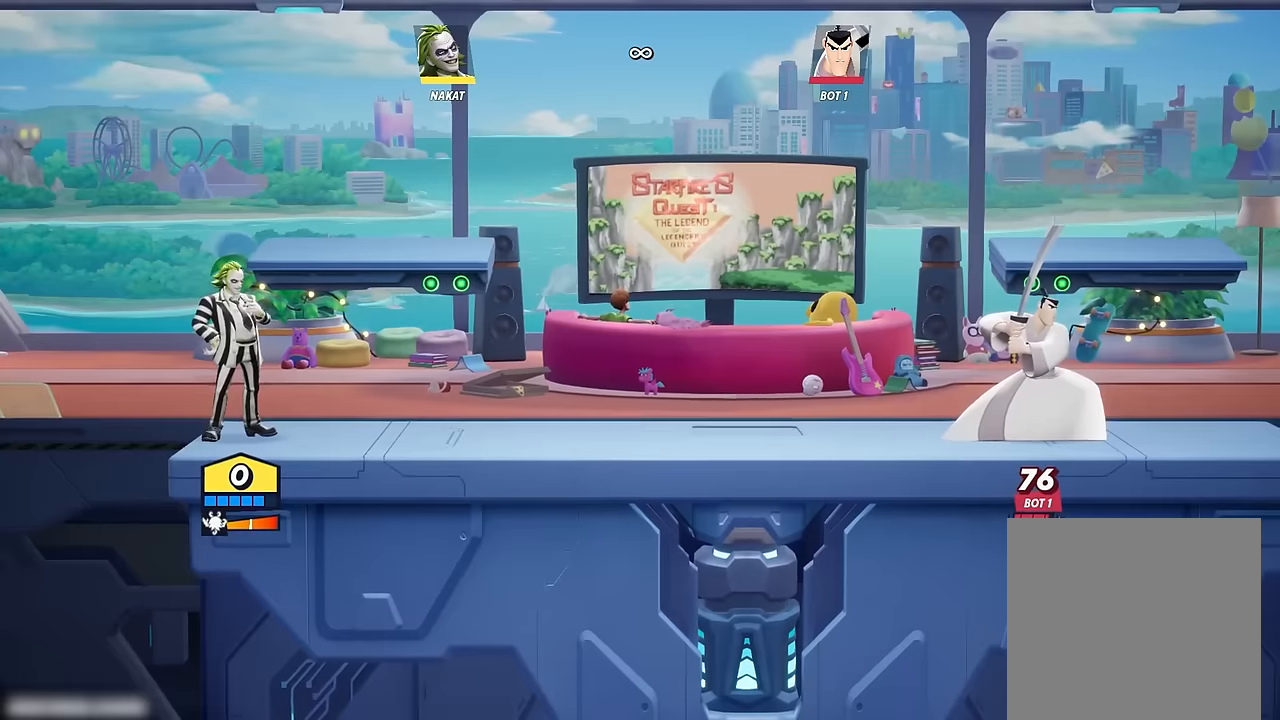
{"buttons": ["A"], "left_stick": "left", "right_stick": "center", "events": [[83, "A", "down"]]}
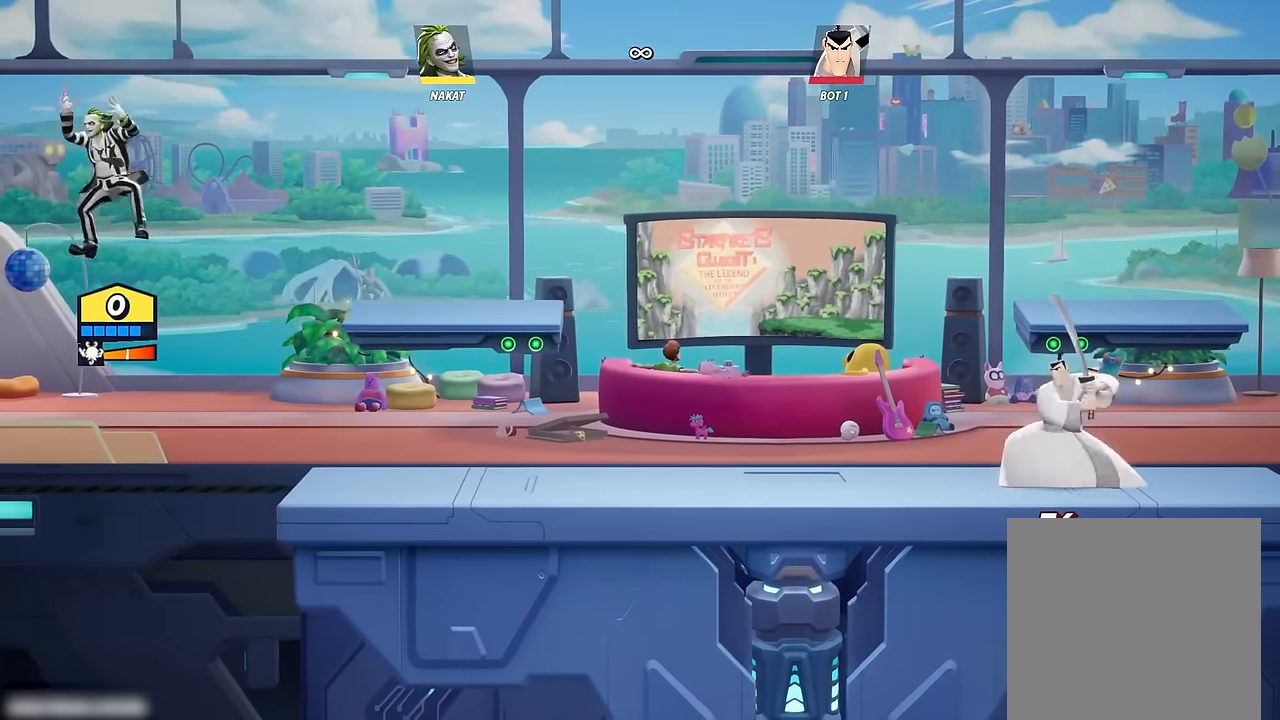
{"buttons": [], "left_stick": "right", "right_stick": "center", "events": [[117, "left_stick", "right"], [150, "A", "up"], [267, "left_stick", "center"], [317, "Y", "down"], [367, "left_stick", "right"], [400, "Y", "up"]]}
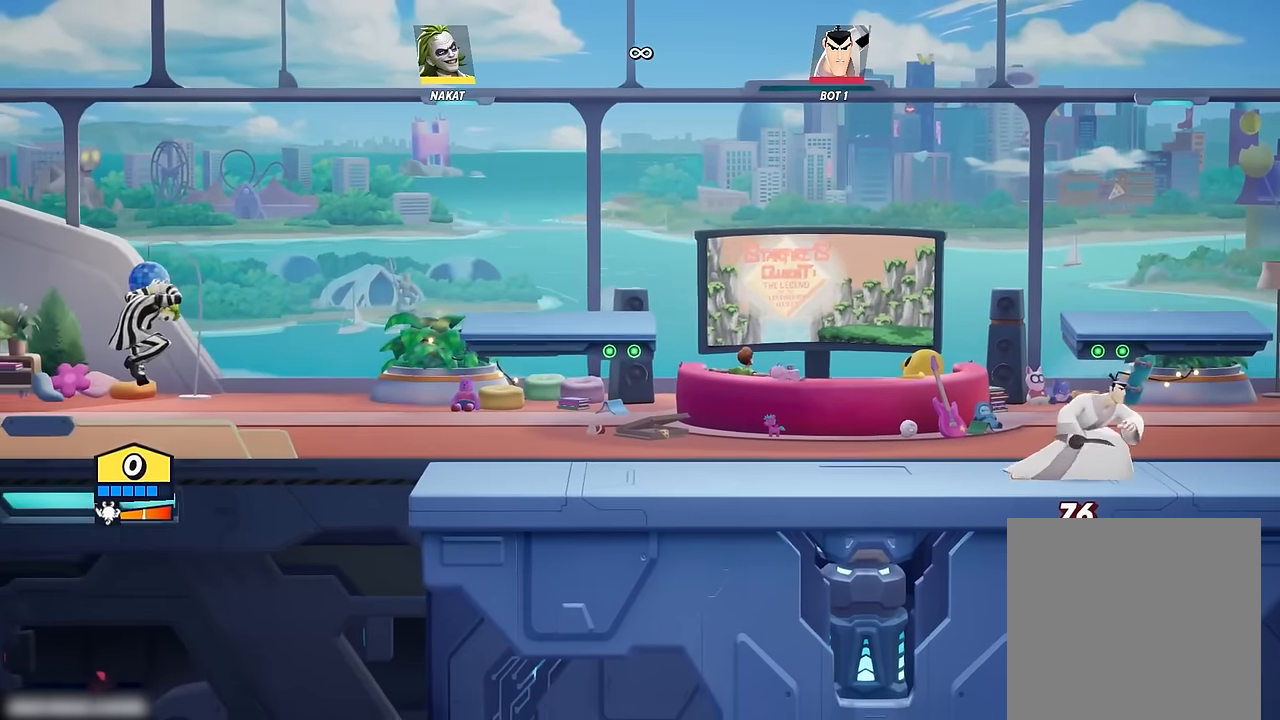
{"buttons": [], "left_stick": "up-right", "right_stick": "center", "events": [[467, "left_stick", "up-right"]]}
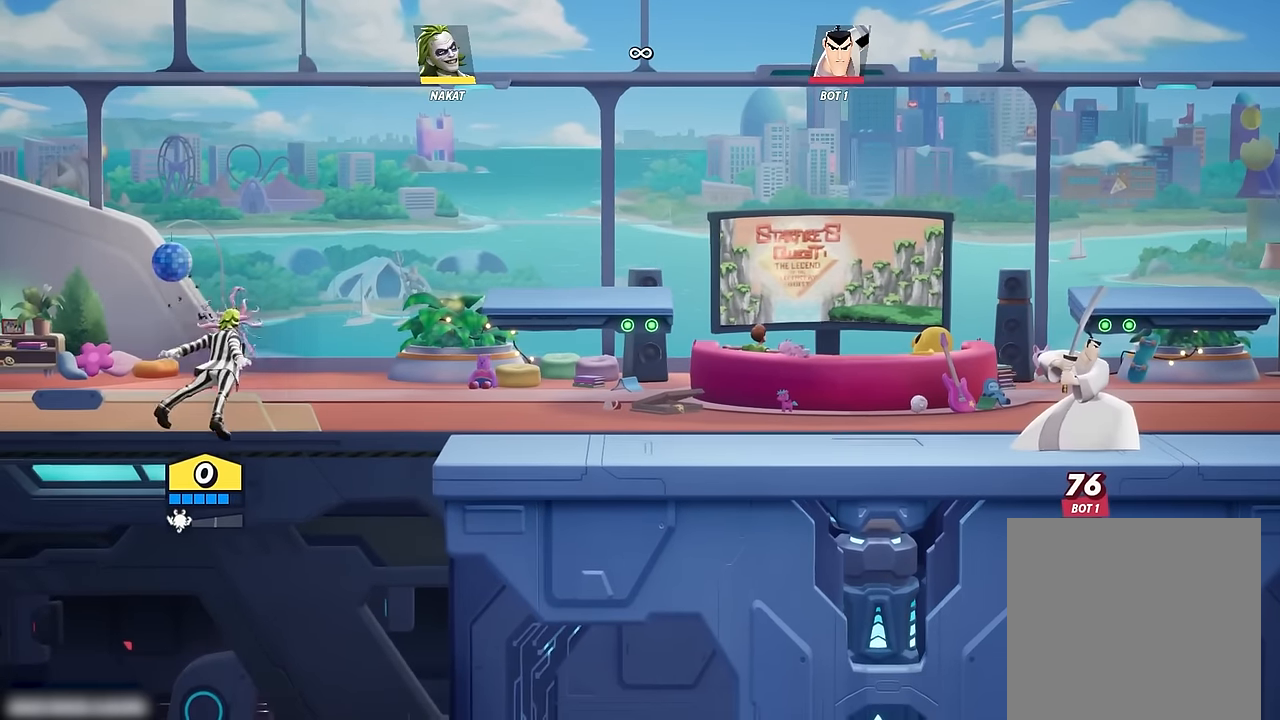
{"buttons": [], "left_stick": "right", "right_stick": "center", "events": [[83, "left_stick", "left"], [383, "left_stick", "center"], [500, "left_stick", "right"]]}
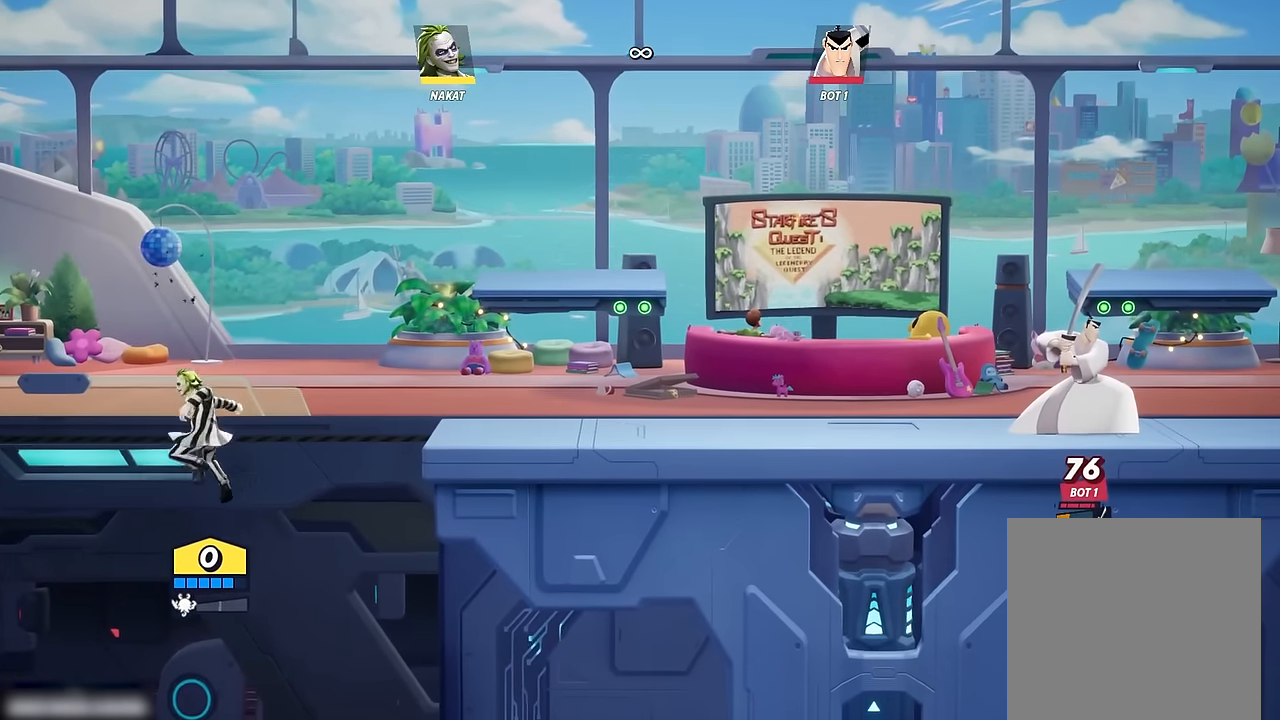
{"buttons": [], "left_stick": "right", "right_stick": "center", "events": [[83, "A", "down"], [433, "A", "up"]]}
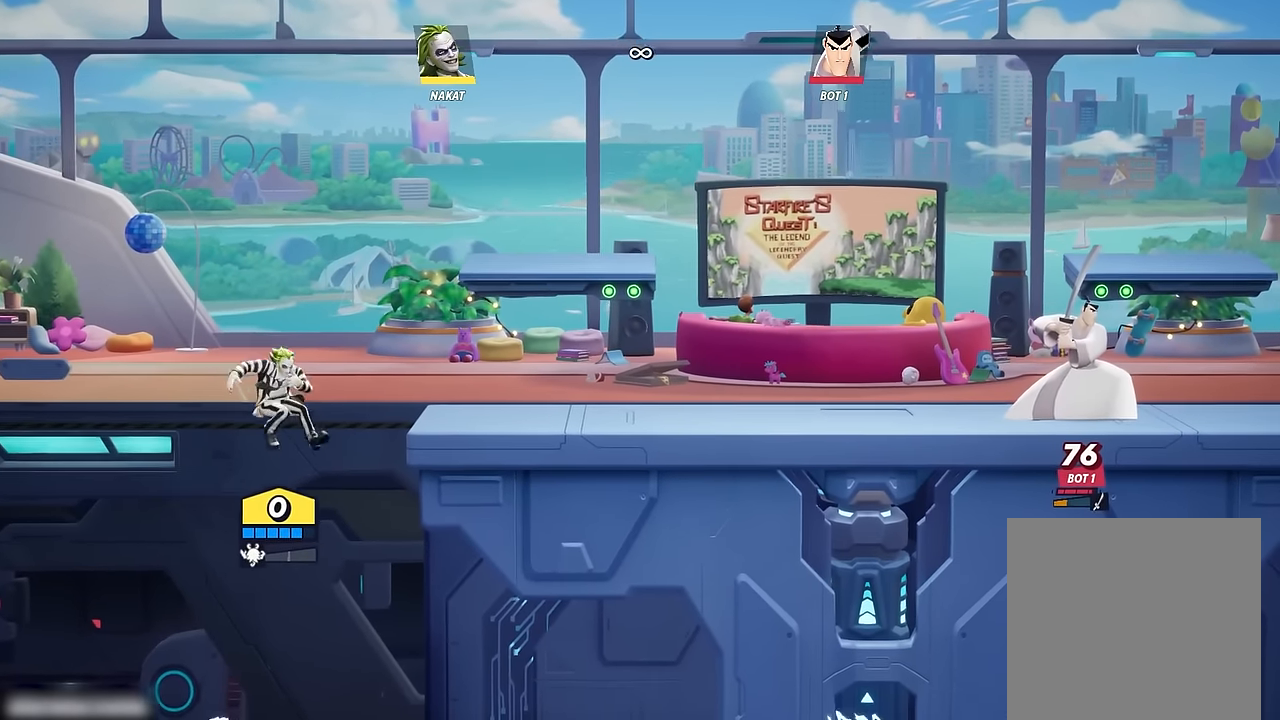
{"buttons": [], "left_stick": "right", "right_stick": "center", "events": [[367, "A", "down"], [483, "A", "up"]]}
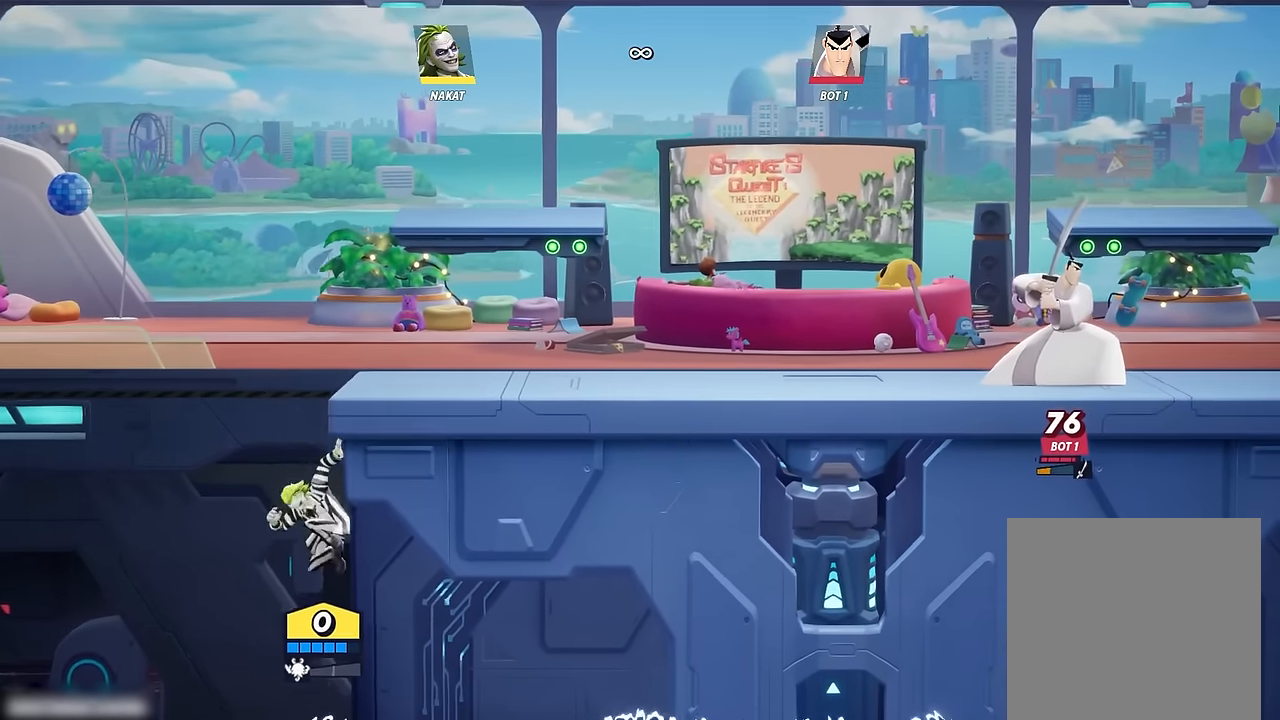
{"buttons": [], "left_stick": "down-right", "right_stick": "center", "events": [[50, "A", "down"], [150, "A", "up"], [450, "left_stick", "down-right"]]}
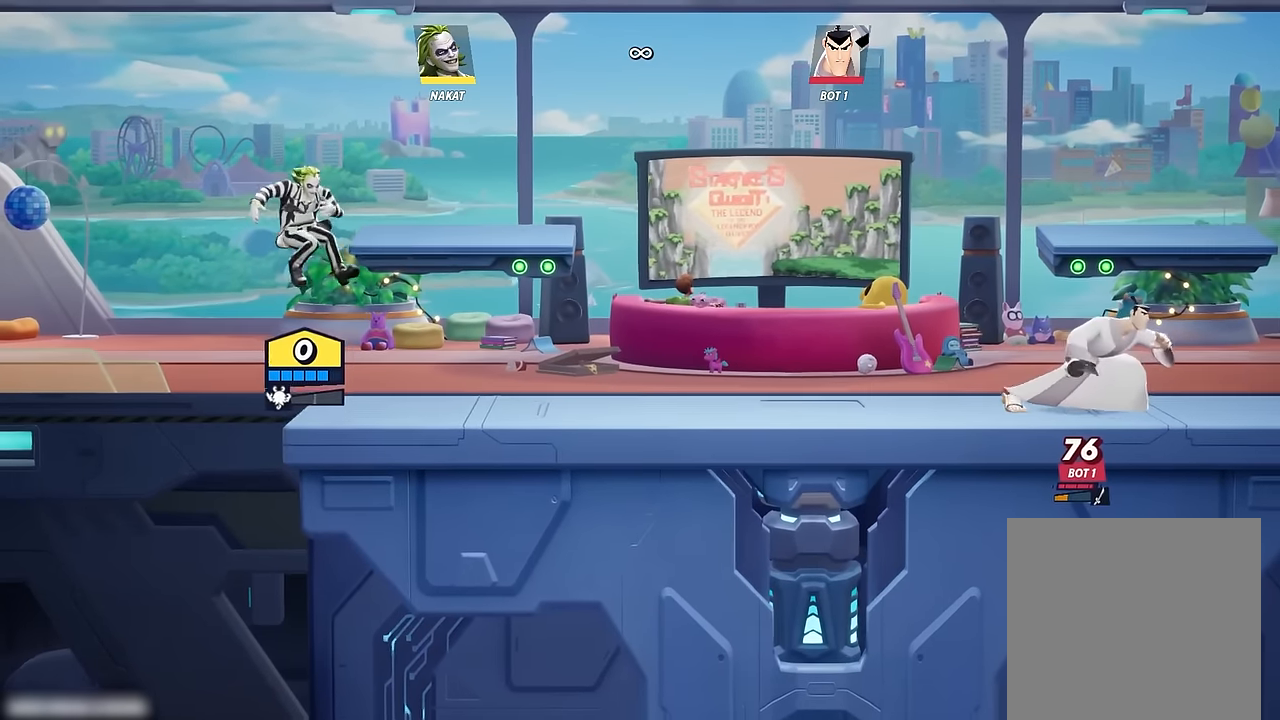
{"buttons": ["A"], "left_stick": "left", "right_stick": "center", "events": [[33, "left_stick", "down"], [167, "left_stick", "center"], [333, "left_stick", "left"], [400, "A", "down"]]}
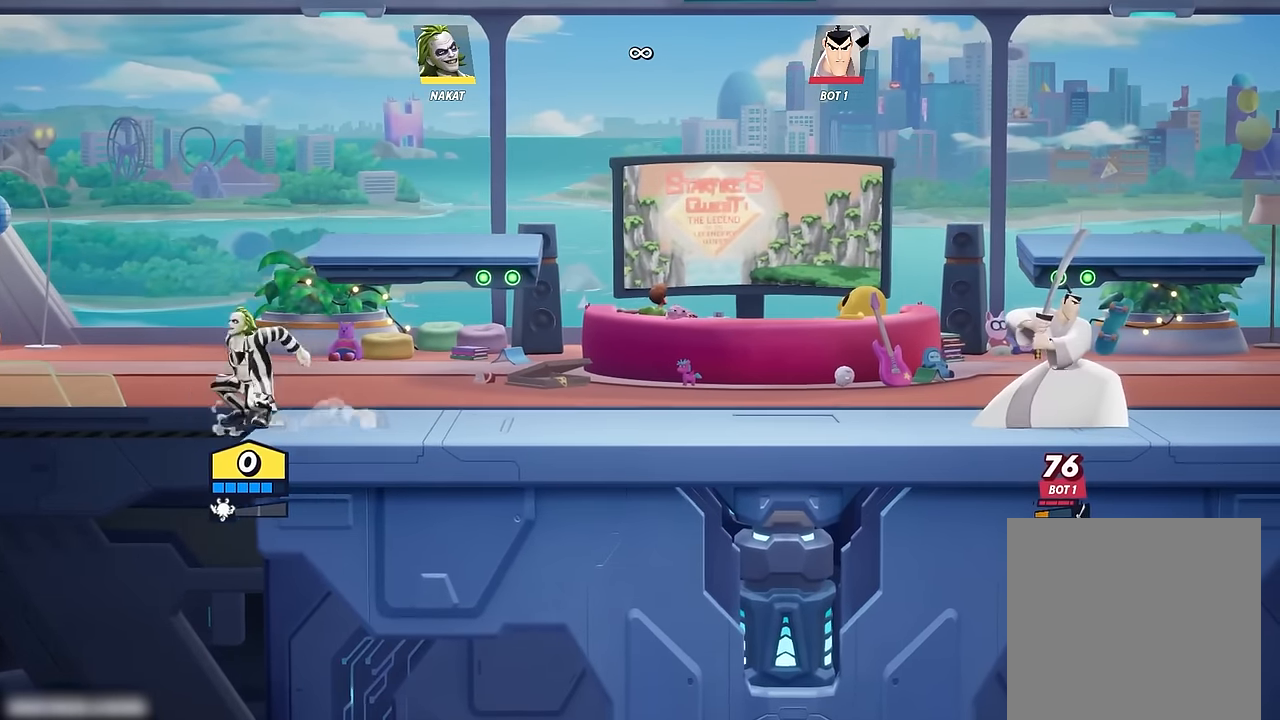
{"buttons": [], "left_stick": "right", "right_stick": "center", "events": [[450, "A", "up"], [450, "left_stick", "right"]]}
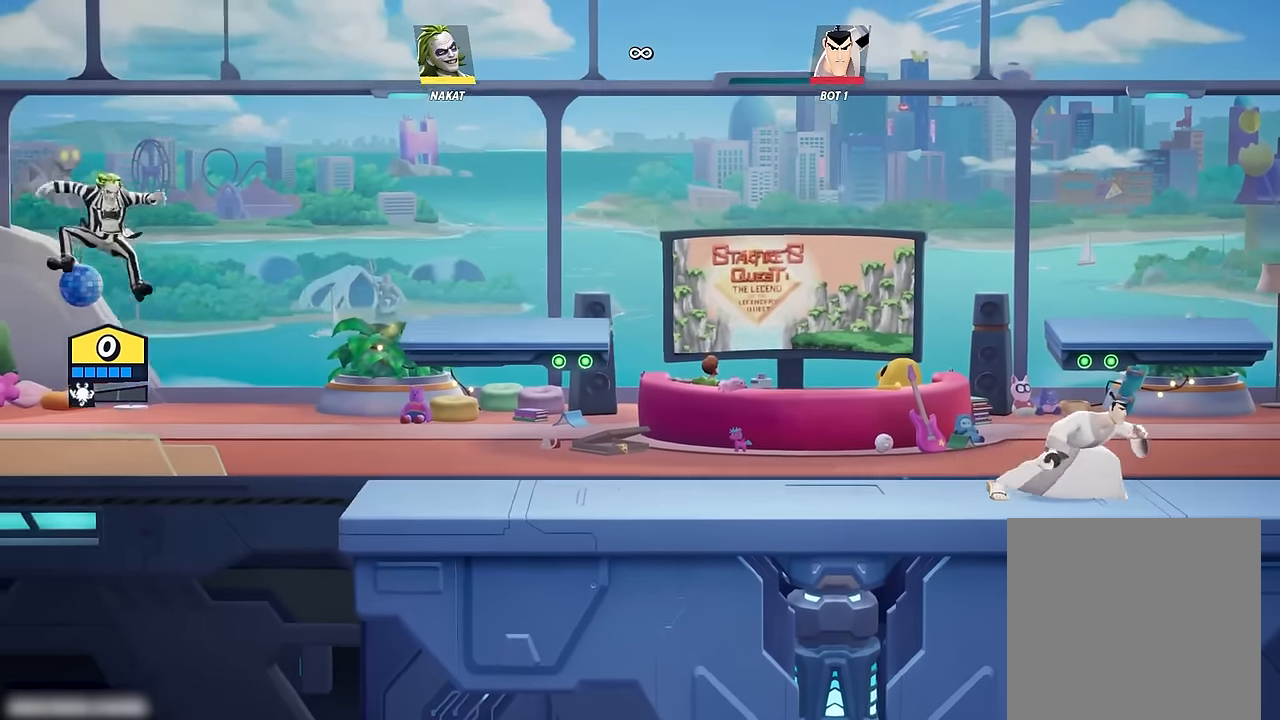
{"buttons": ["Y"], "left_stick": "center", "right_stick": "center", "events": [[50, "left_stick", "center"], [450, "Y", "down"]]}
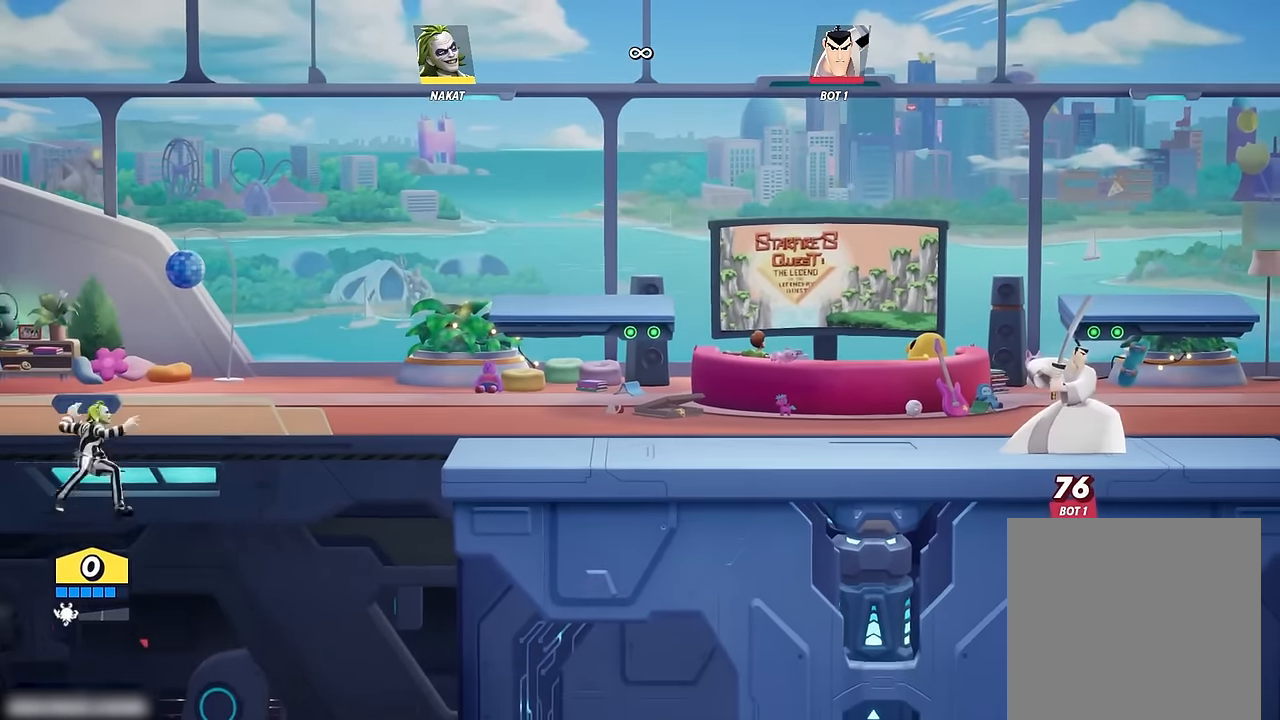
{"buttons": ["Y"], "left_stick": "right", "right_stick": "center", "events": [[50, "left_stick", "right"]]}
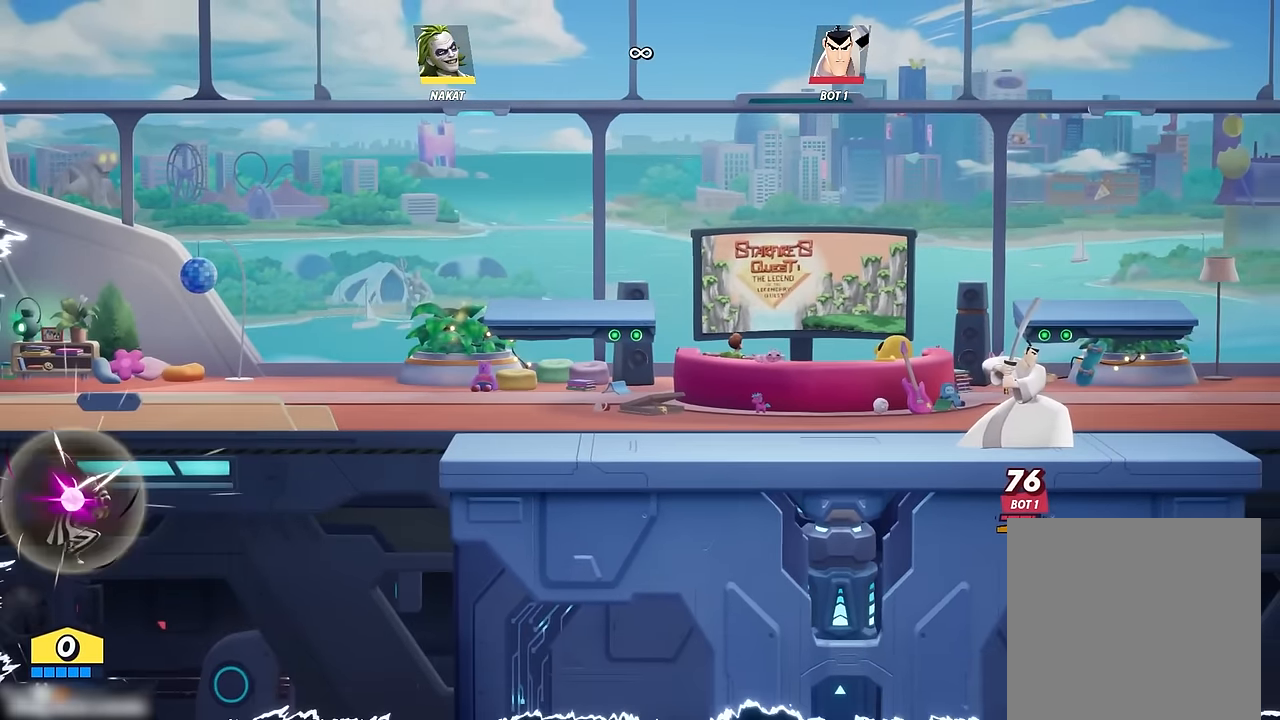
{"buttons": ["Y"], "left_stick": "up-right", "right_stick": "center", "events": [[433, "left_stick", "up-right"]]}
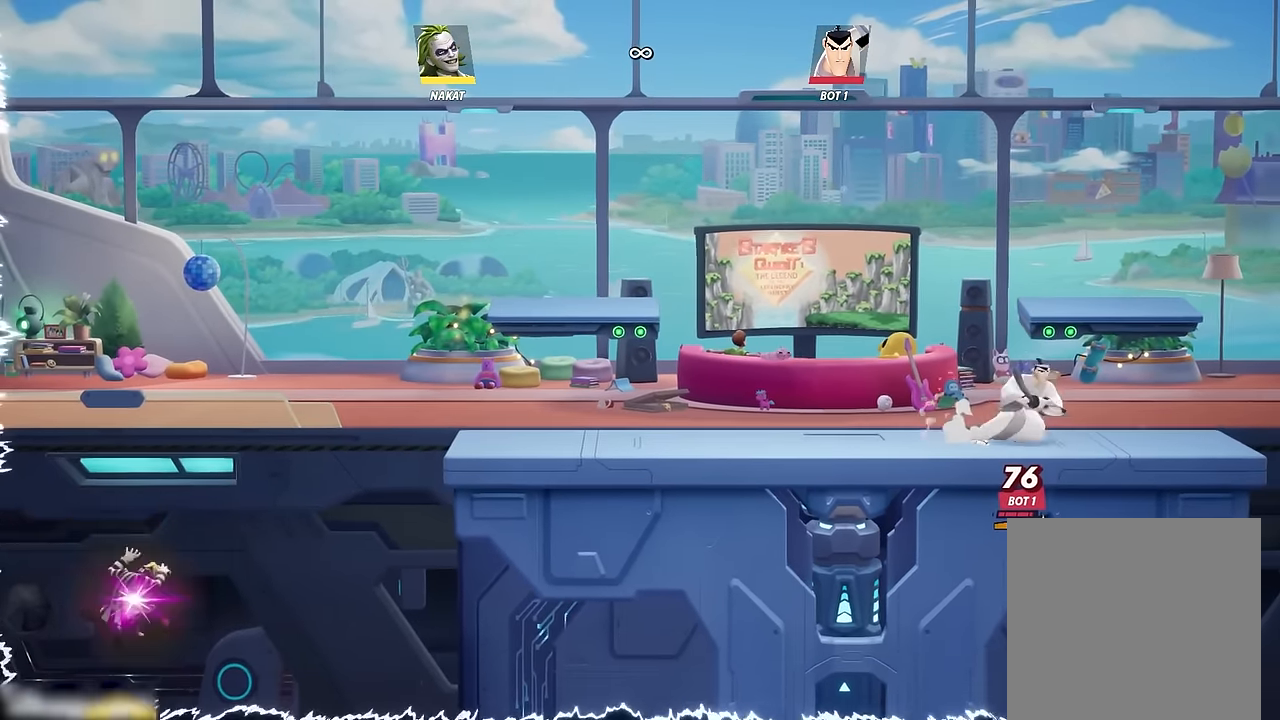
{"buttons": [], "left_stick": "up-right", "right_stick": "center", "events": [[50, "R2", "down"], [317, "R2", "up"], [333, "Y", "up"]]}
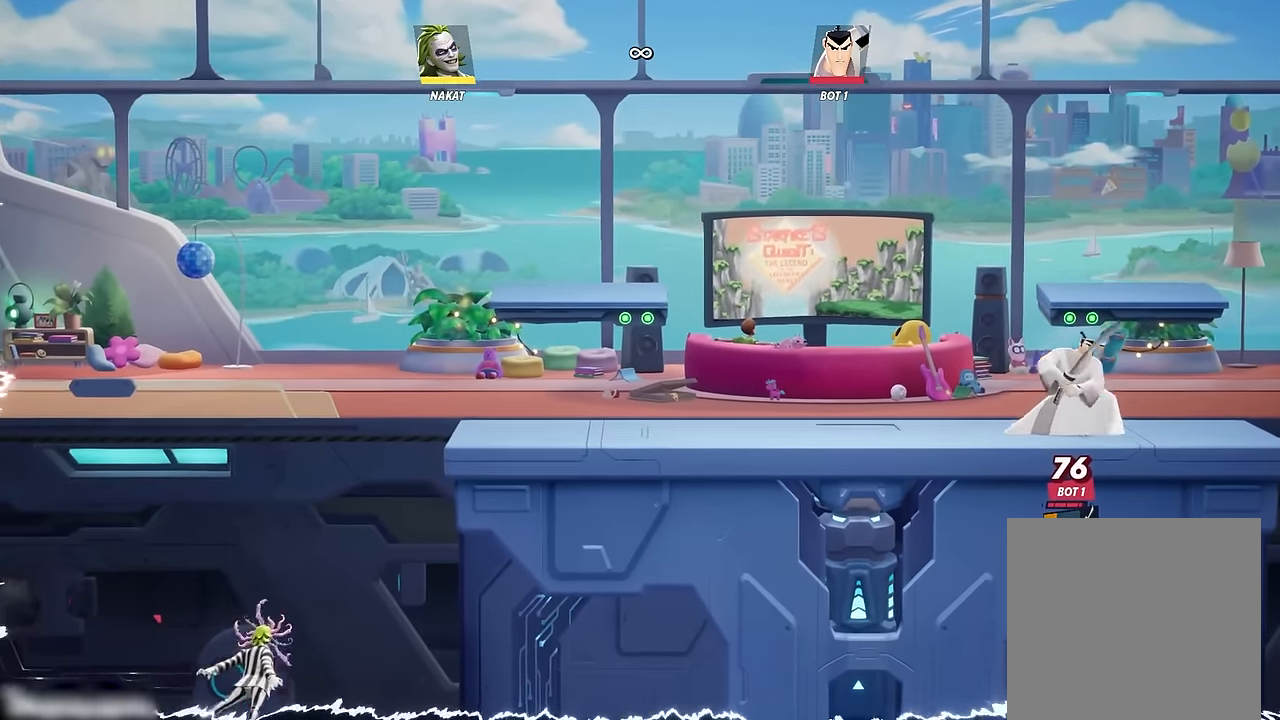
{"buttons": ["A"], "left_stick": "up-right", "right_stick": "center", "events": [[83, "A", "down"], [217, "A", "up"], [250, "A", "down"], [367, "A", "up"], [450, "A", "down"]]}
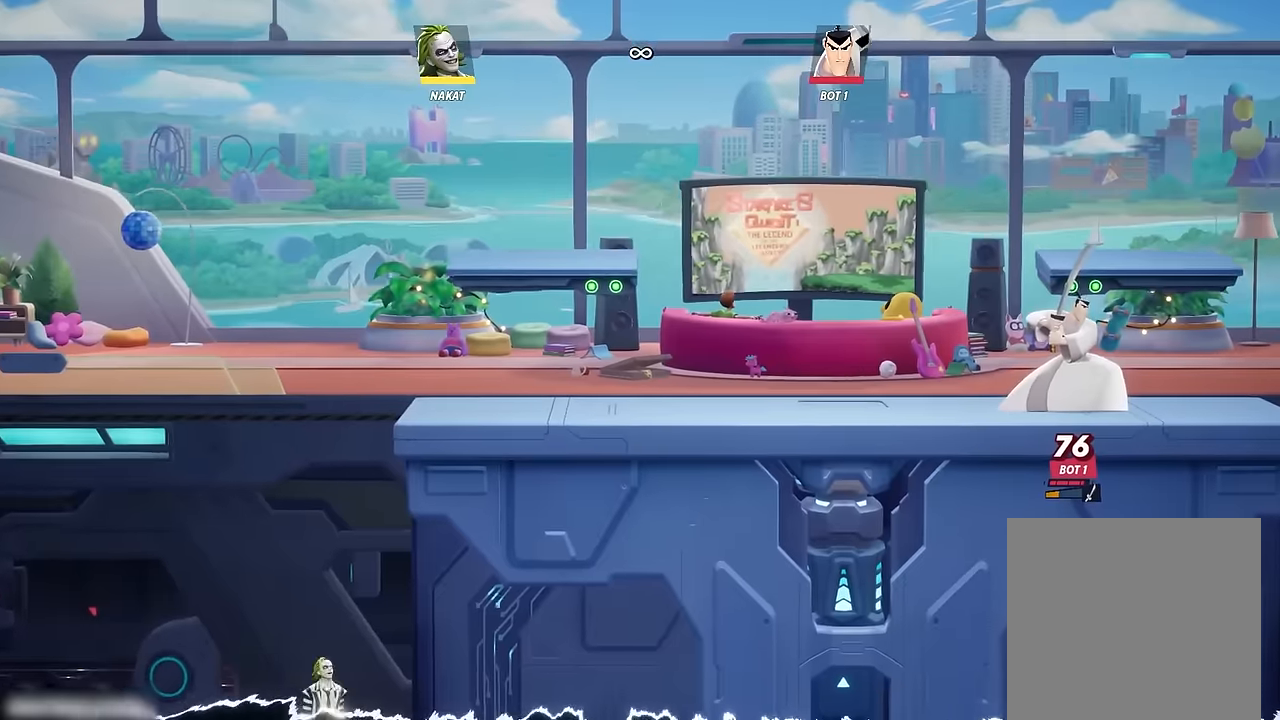
{"buttons": ["A"], "left_stick": "right", "right_stick": "center", "events": [[67, "A", "up"], [133, "left_stick", "right"], [150, "A", "down"], [200, "A", "up"], [483, "A", "down"]]}
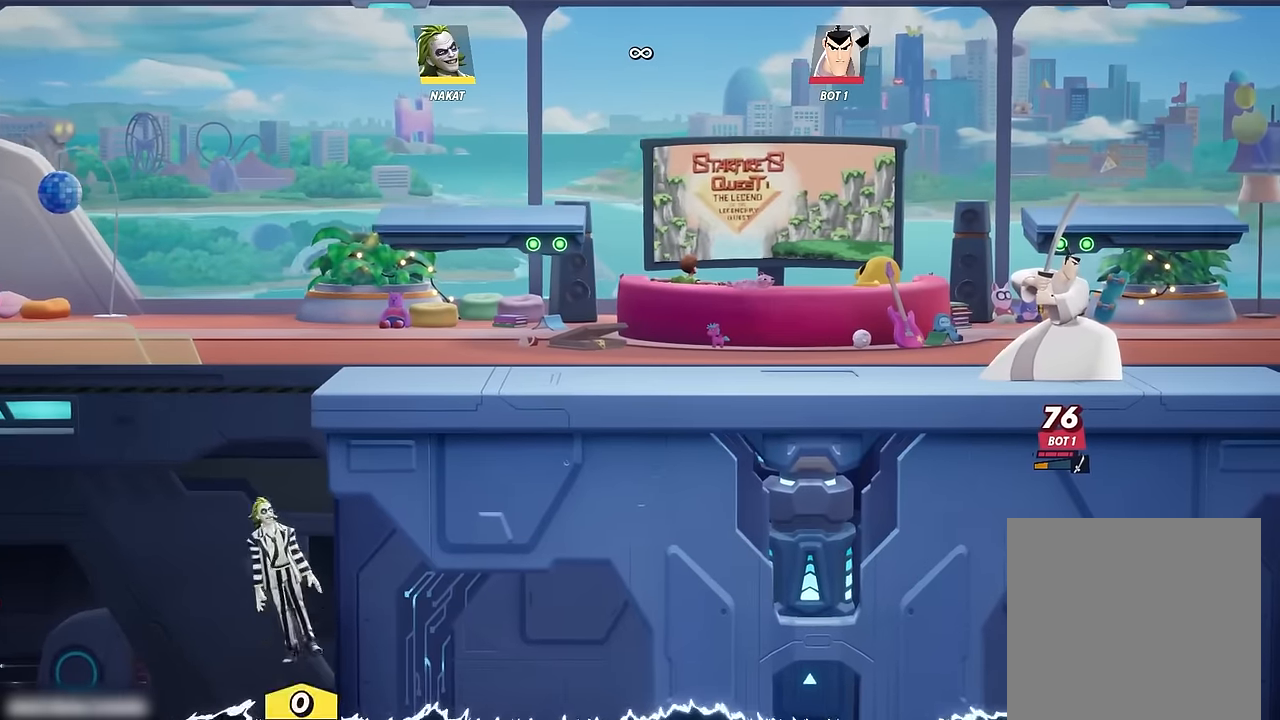
{"buttons": ["A"], "left_stick": "right", "right_stick": "center", "events": [[150, "A", "up"], [383, "A", "down"]]}
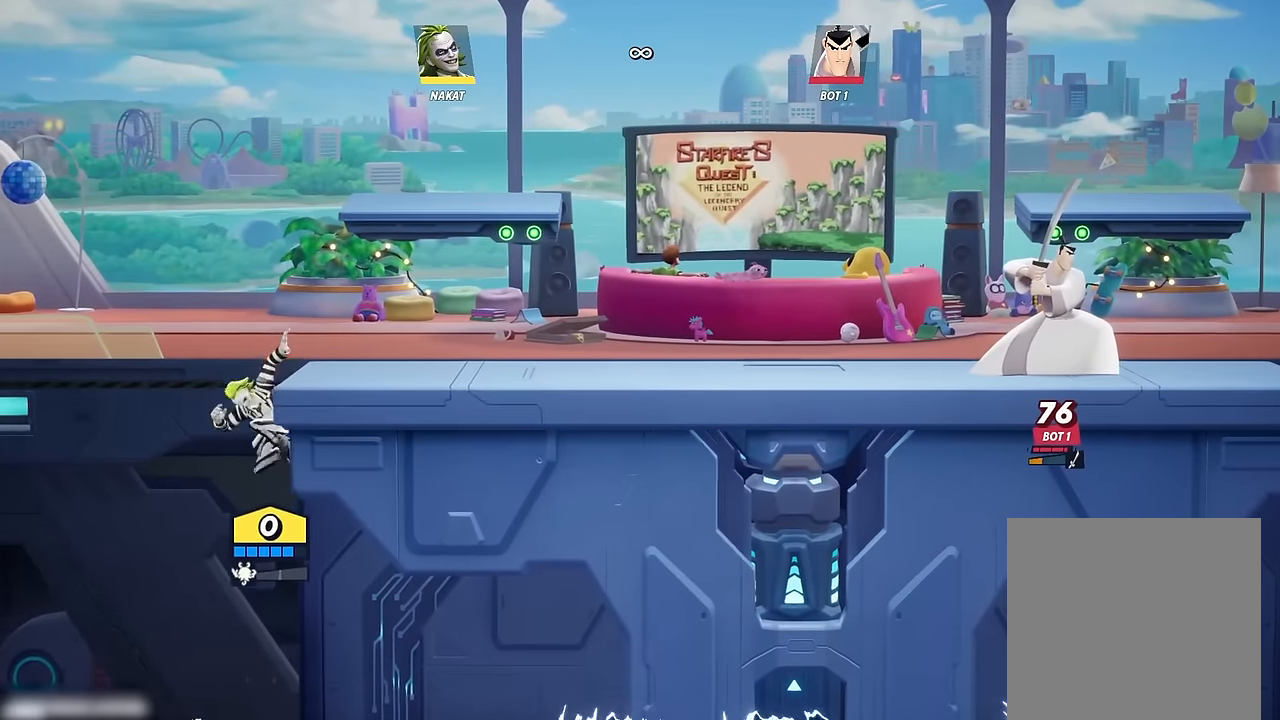
{"buttons": [], "left_stick": "right", "right_stick": "center", "events": [[17, "A", "up"]]}
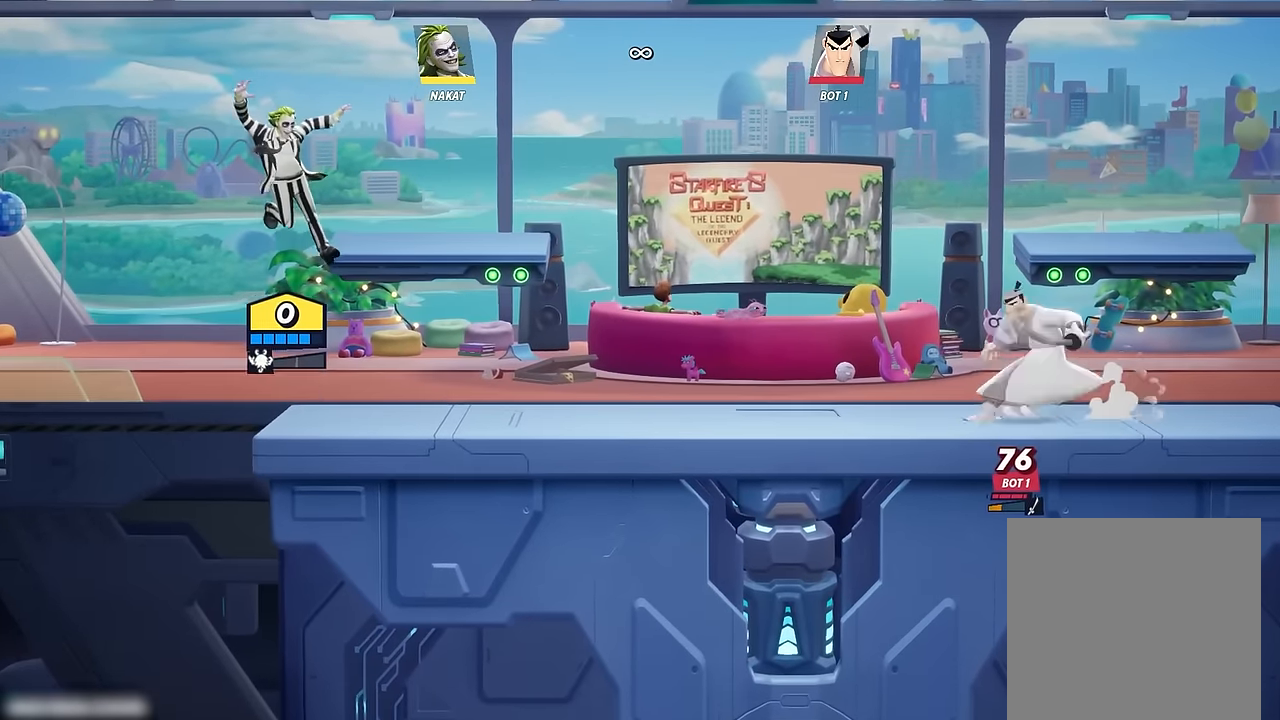
{"buttons": ["A"], "left_stick": "left", "right_stick": "center", "events": [[67, "left_stick", "center"], [250, "left_stick", "left"], [500, "A", "down"]]}
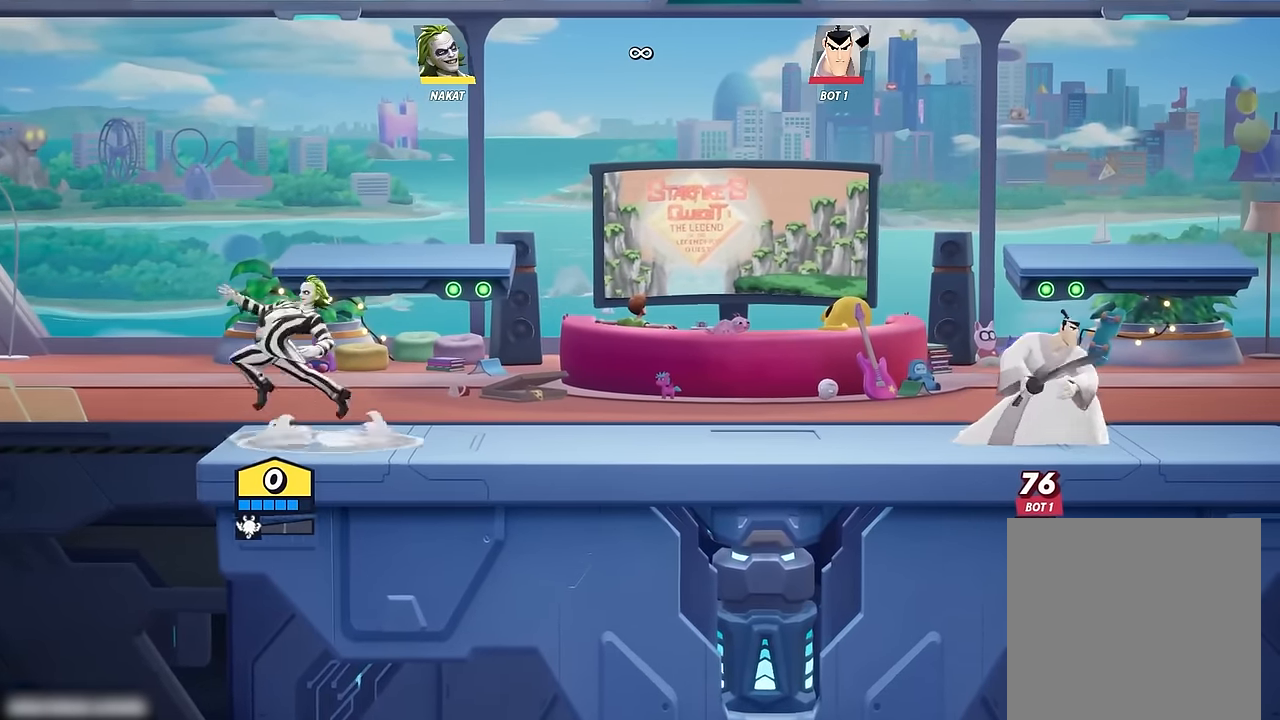
{"buttons": [], "left_stick": "center", "right_stick": "center", "events": [[367, "left_stick", "right"], [433, "A", "up"], [467, "left_stick", "center"]]}
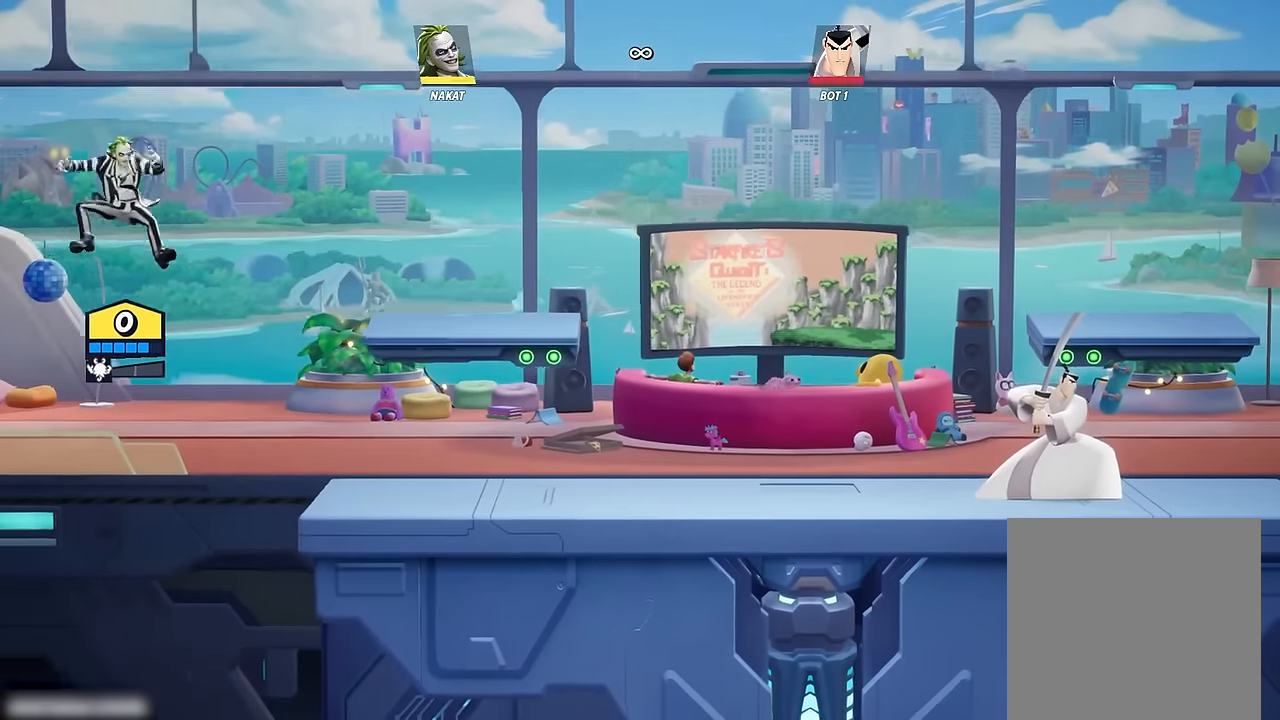
{"buttons": ["Y"], "left_stick": "center", "right_stick": "center", "events": [[67, "Y", "down"]]}
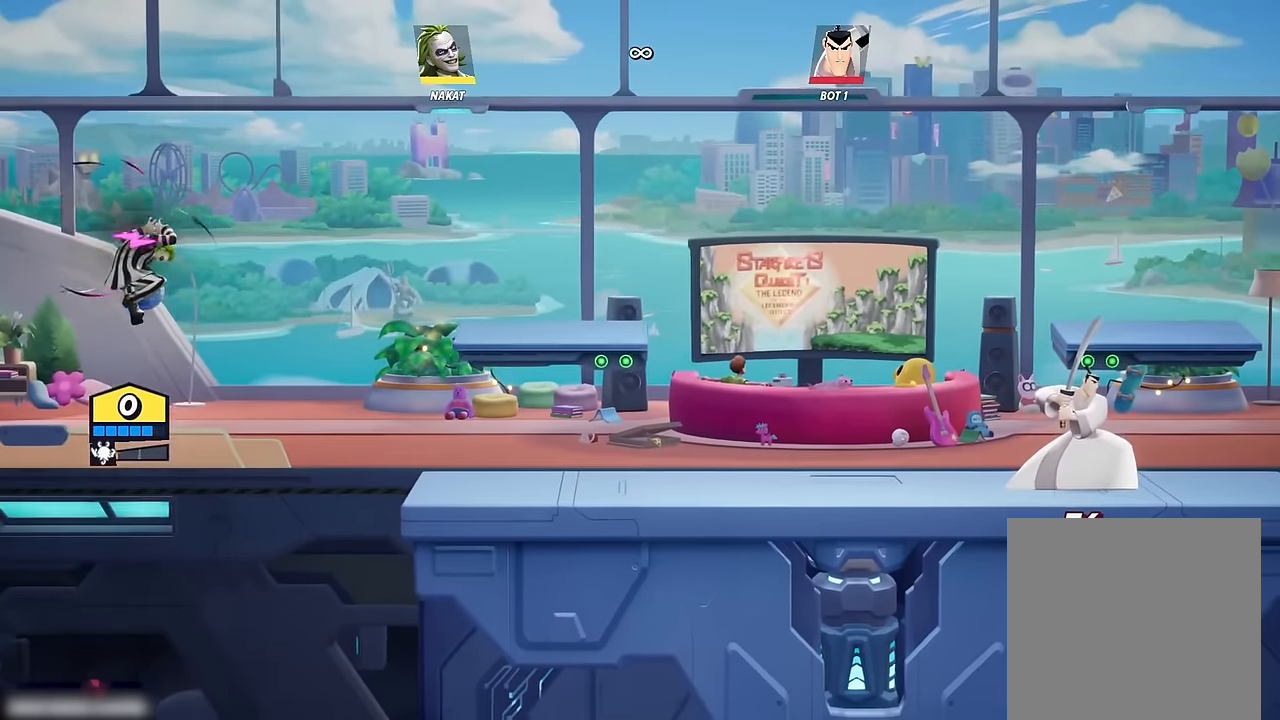
{"buttons": ["Y", "R2"], "left_stick": "right", "right_stick": "center", "events": [[217, "left_stick", "right"], [483, "R2", "down"]]}
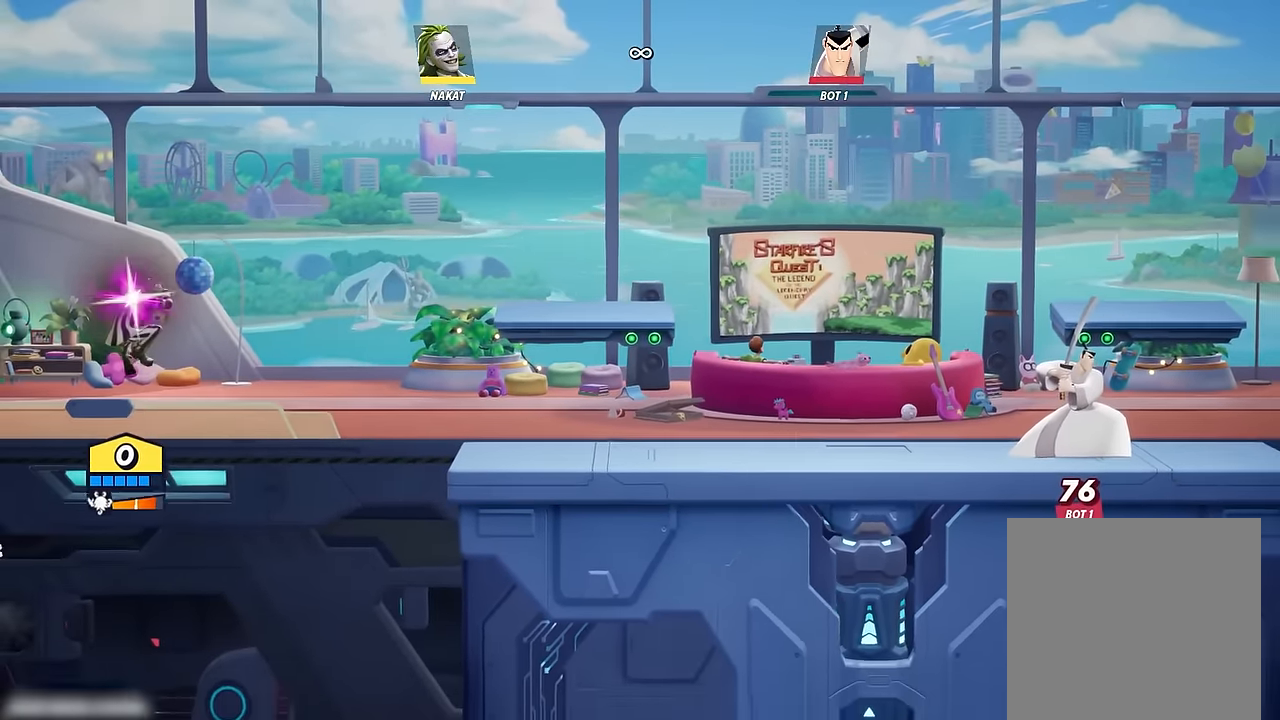
{"buttons": [], "left_stick": "right", "right_stick": "center", "events": [[67, "Y", "up"], [100, "R2", "up"]]}
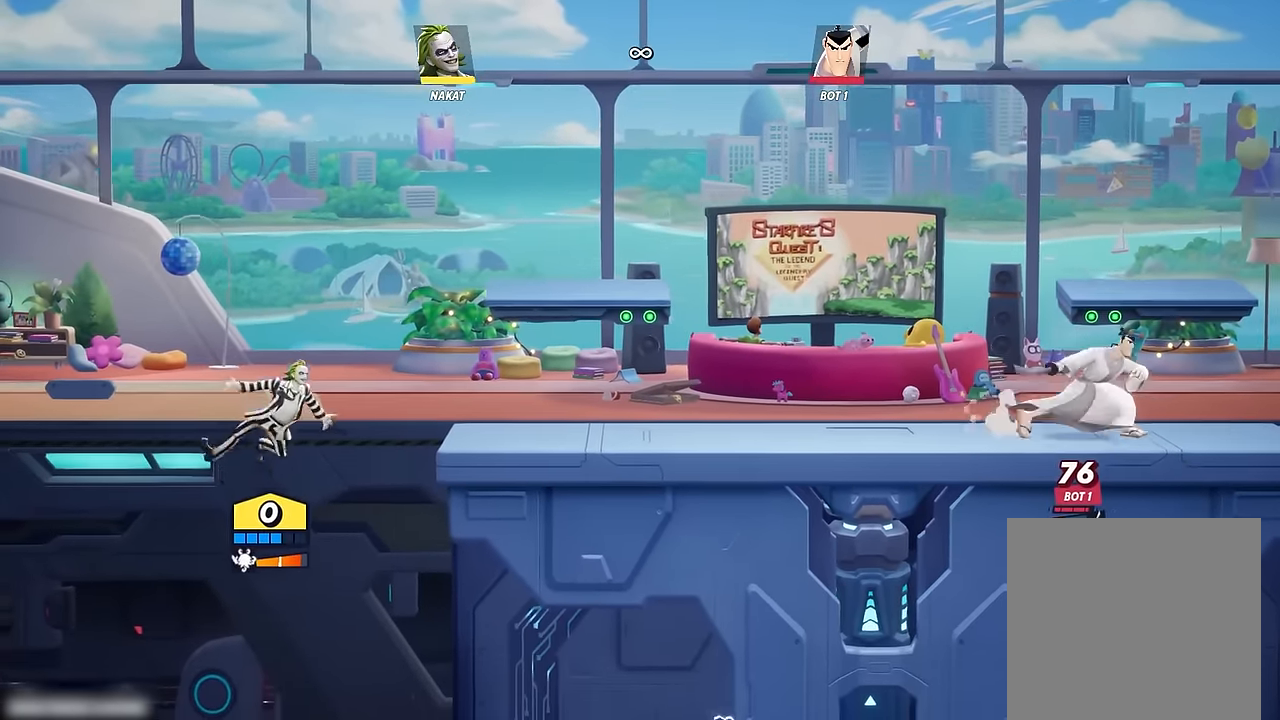
{"buttons": [], "left_stick": "right", "right_stick": "center", "events": [[267, "A", "down"], [417, "A", "up"]]}
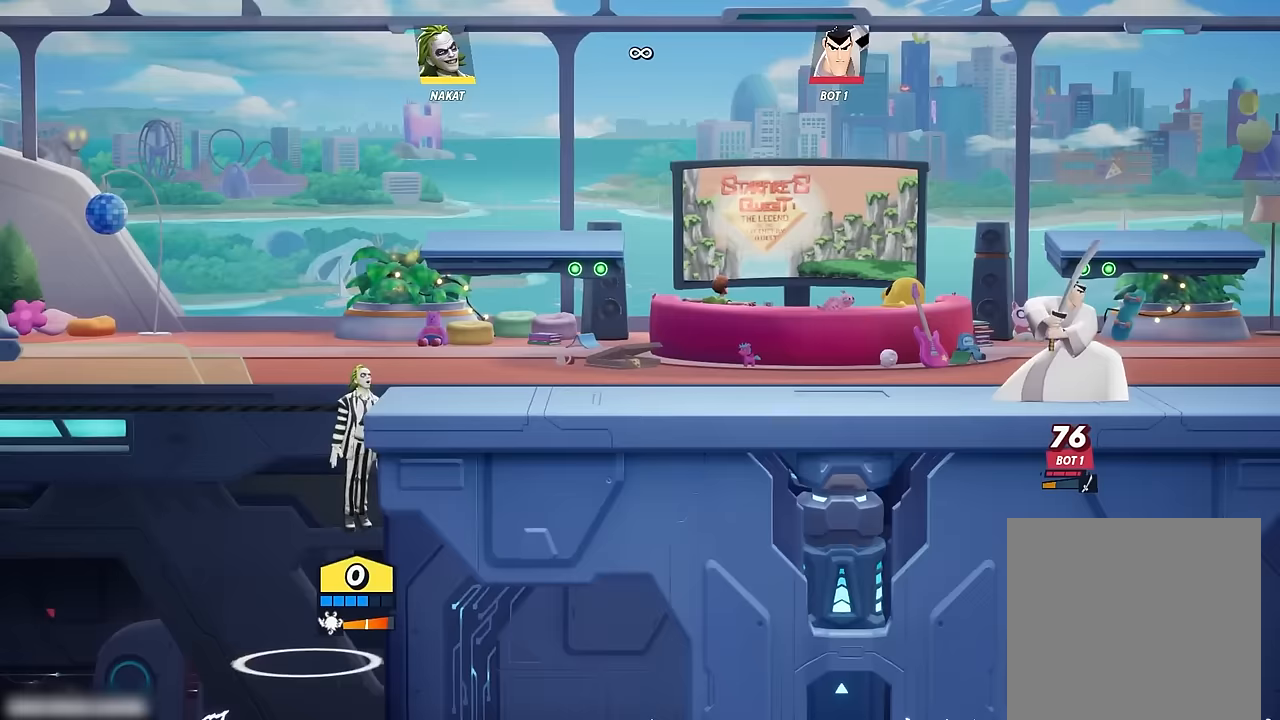
{"buttons": [], "left_stick": "right", "right_stick": "center", "events": [[300, "A", "down"], [417, "A", "up"]]}
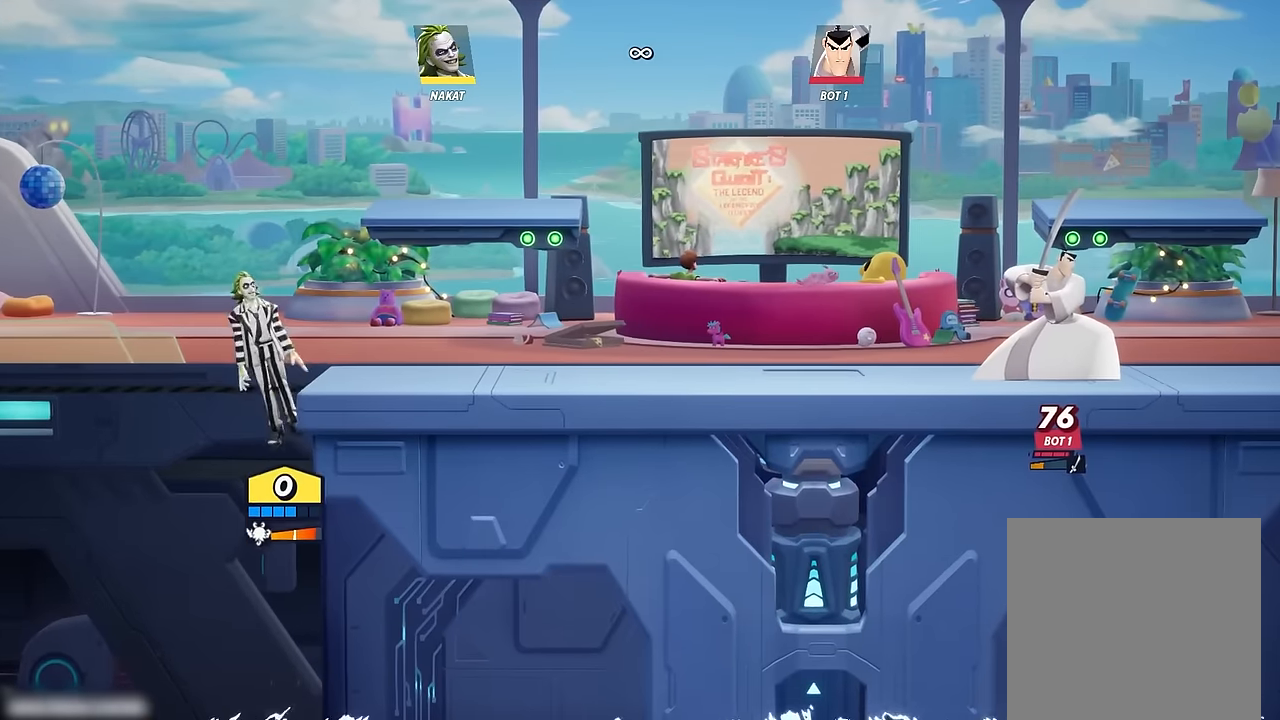
{"buttons": [], "left_stick": "right", "right_stick": "center", "events": []}
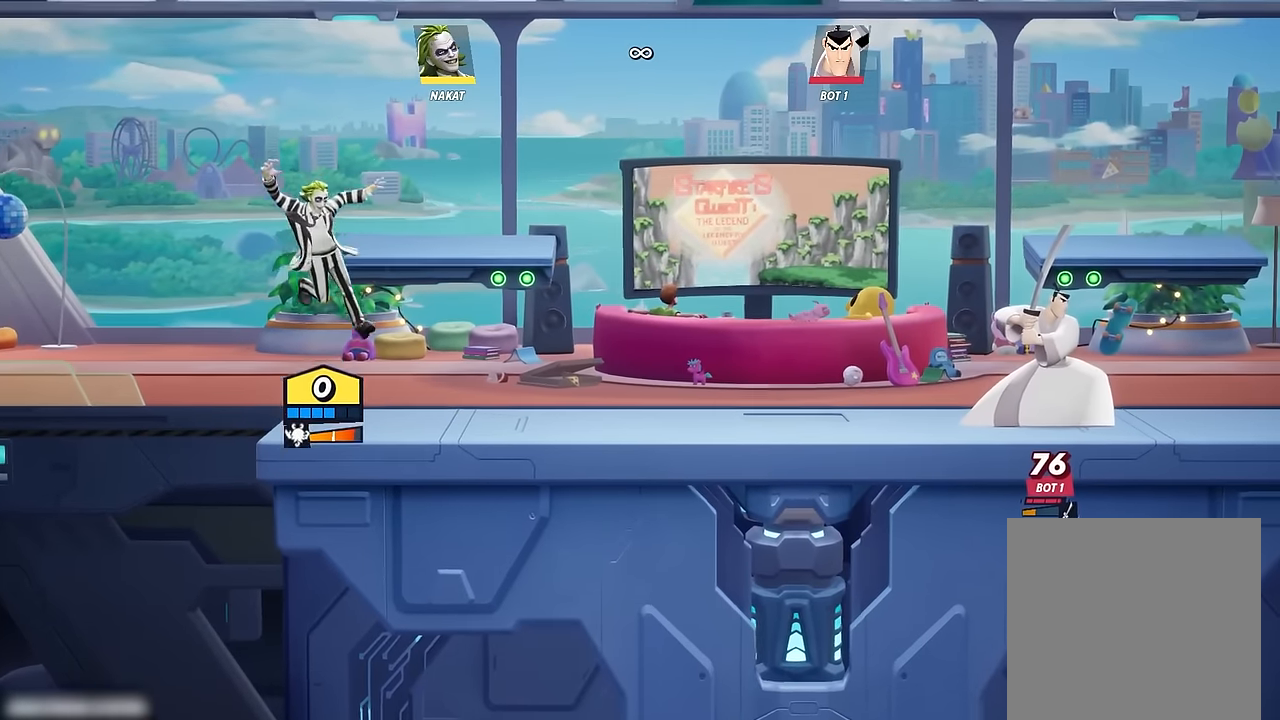
{"buttons": [], "left_stick": "up-left", "right_stick": "center", "events": [[433, "left_stick", "up-left"]]}
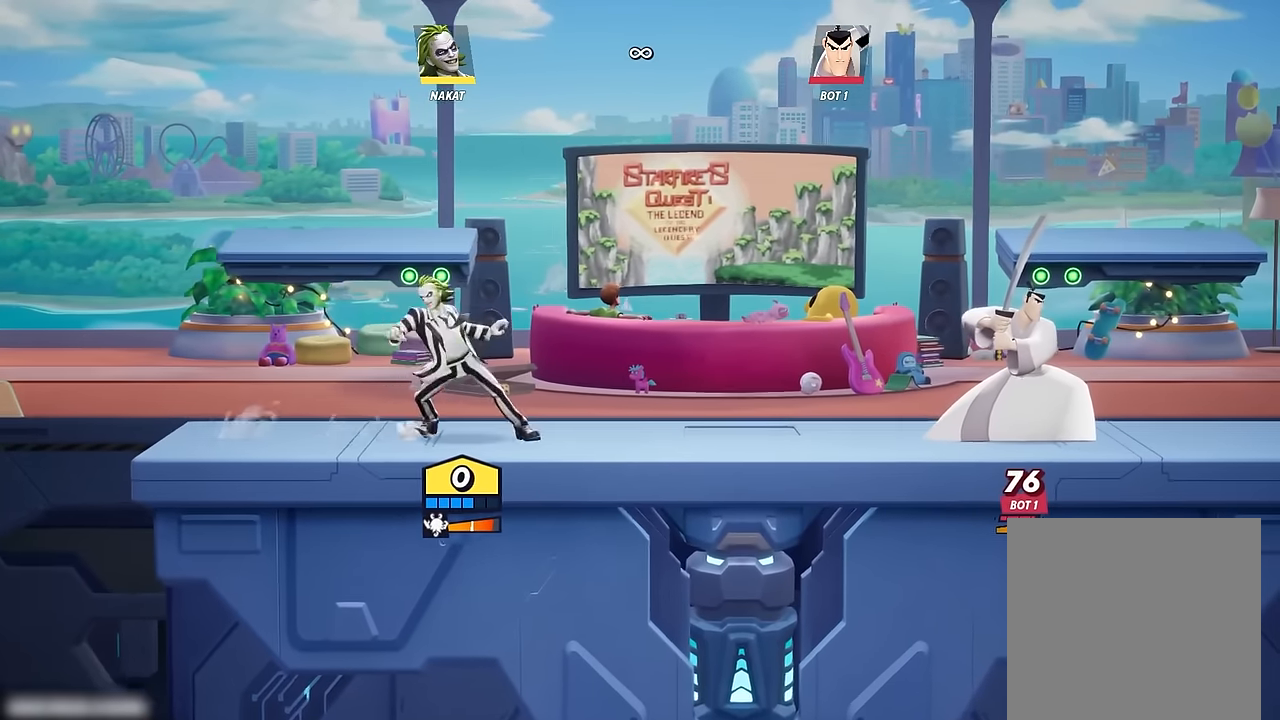
{"buttons": [], "left_stick": "right", "right_stick": "center", "events": [[317, "left_stick", "right"]]}
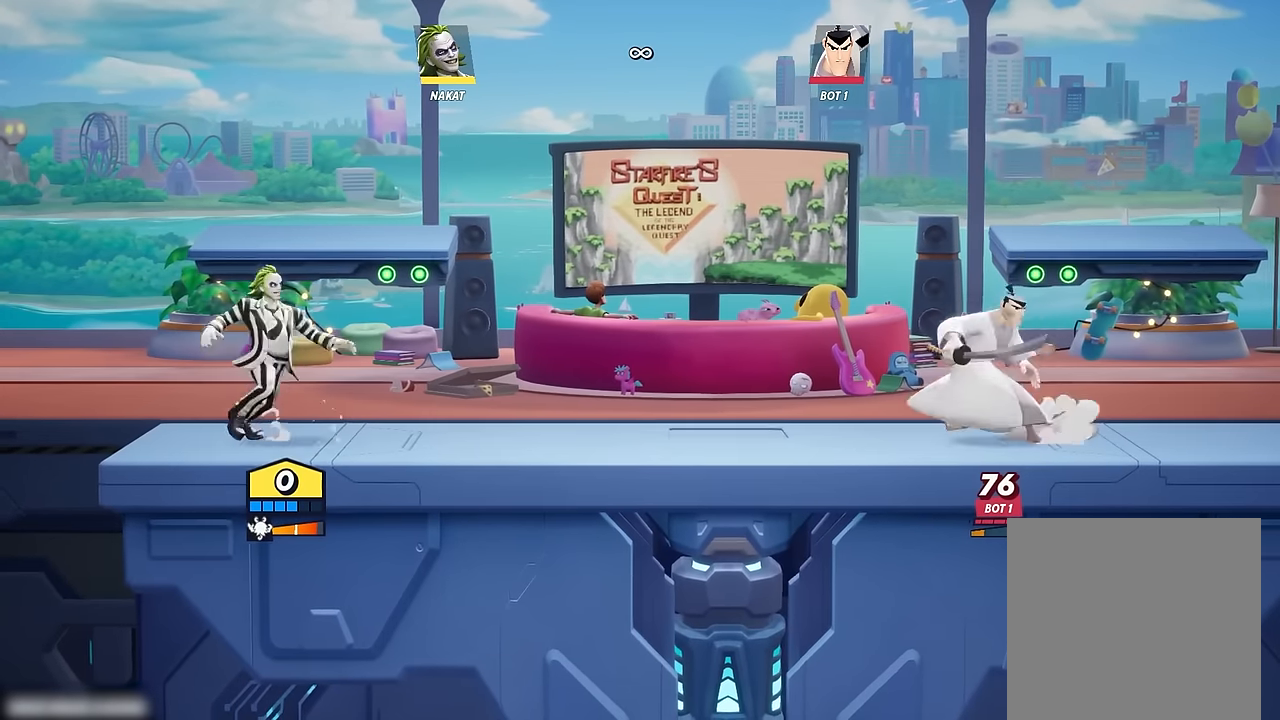
{"buttons": [], "left_stick": "right", "right_stick": "center", "events": []}